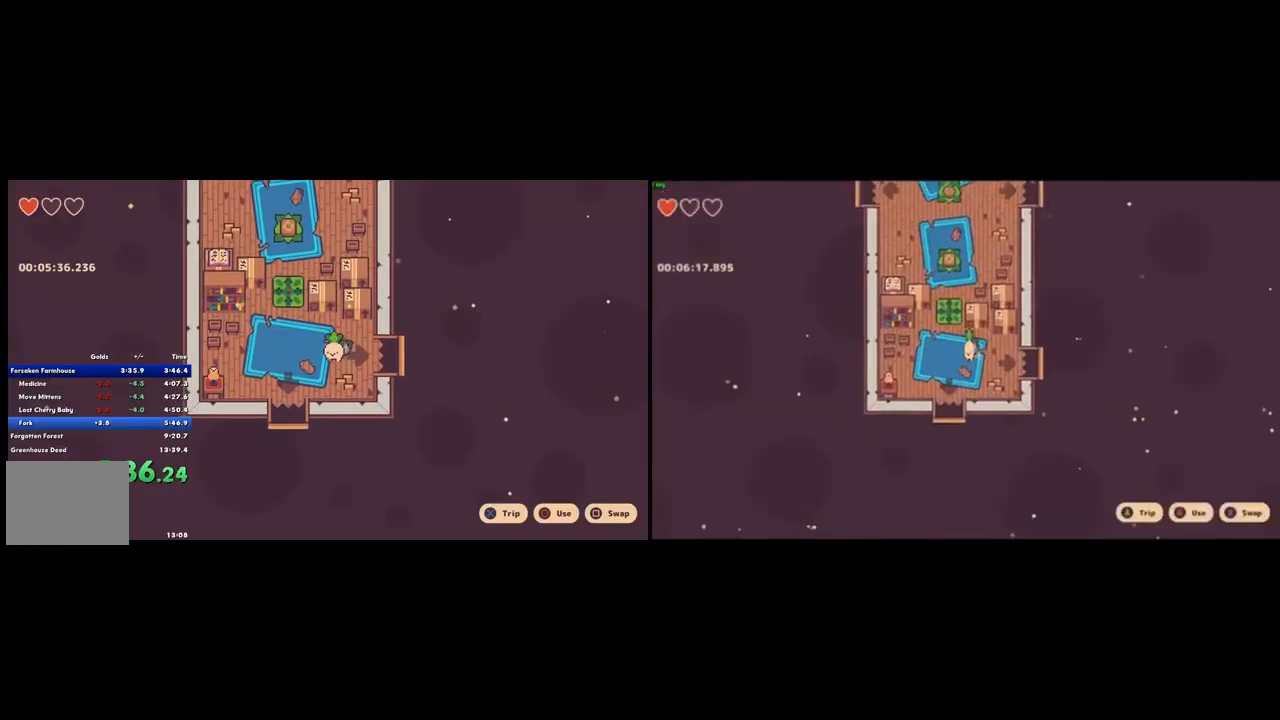
Gameplay with a controller (PlayStation layout); each line is a JSON object with the inputs held at the frame after it. "button_events" lists button changes between this image and that frame as [ms after this image, input, new state], when the widget could be followed in between (sticks are given only as held states). Not read: L1 L3 R2 R3 SELECT.
{"buttons": ["CROSS"], "left_stick": "up", "right_stick": "center", "button_events": [[500, "CROSS", "down"]]}
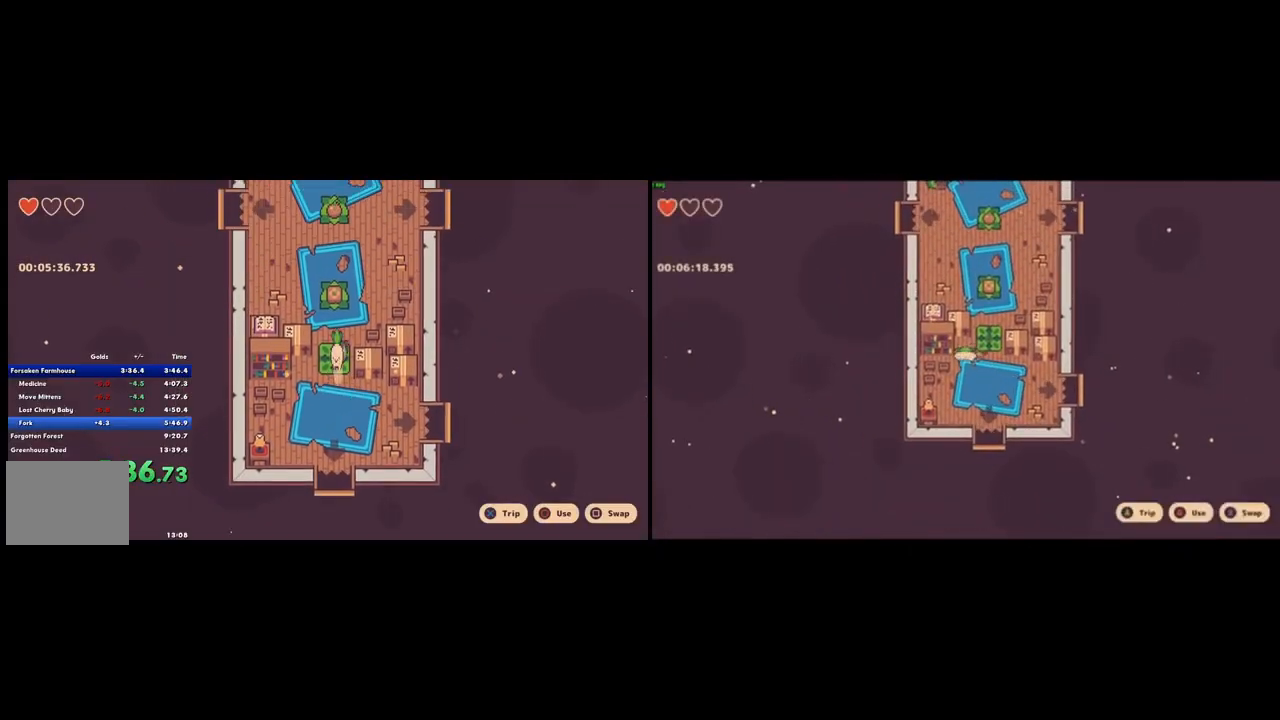
{"buttons": [], "left_stick": "up", "right_stick": "center", "button_events": [[67, "CROSS", "up"]]}
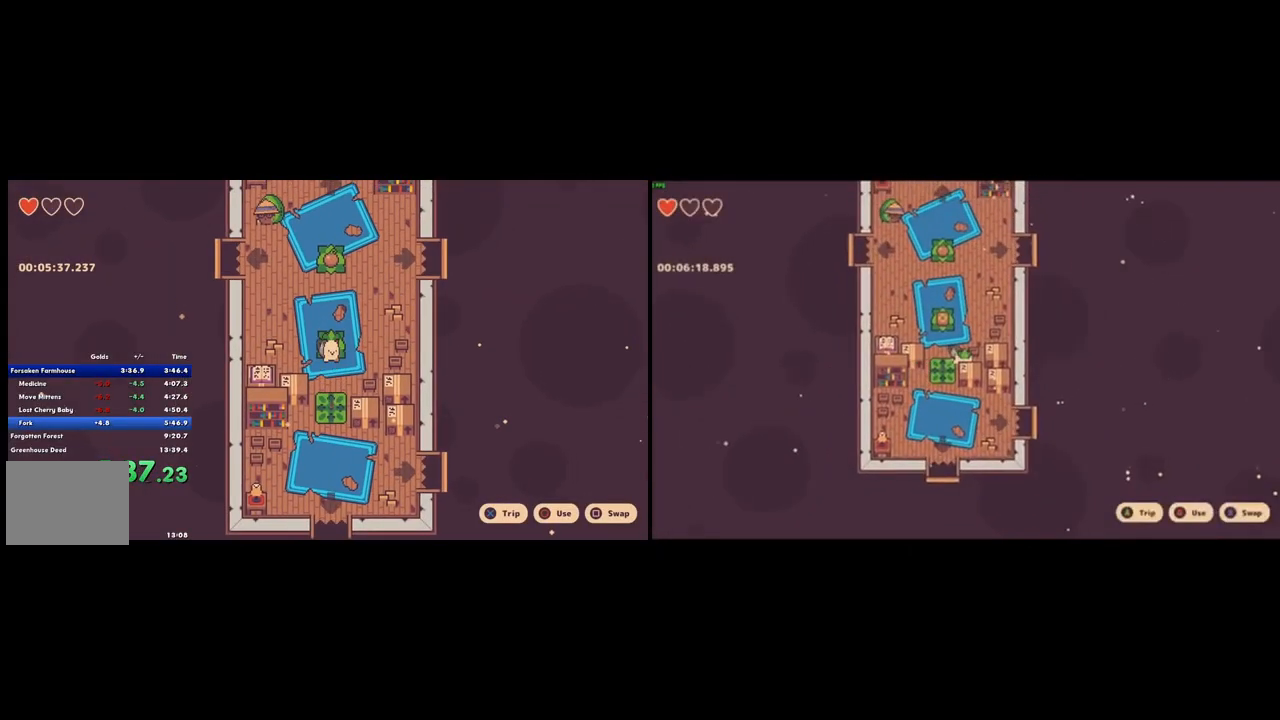
{"buttons": [], "left_stick": "up", "right_stick": "center", "button_events": [[133, "CROSS", "down"], [233, "CROSS", "up"]]}
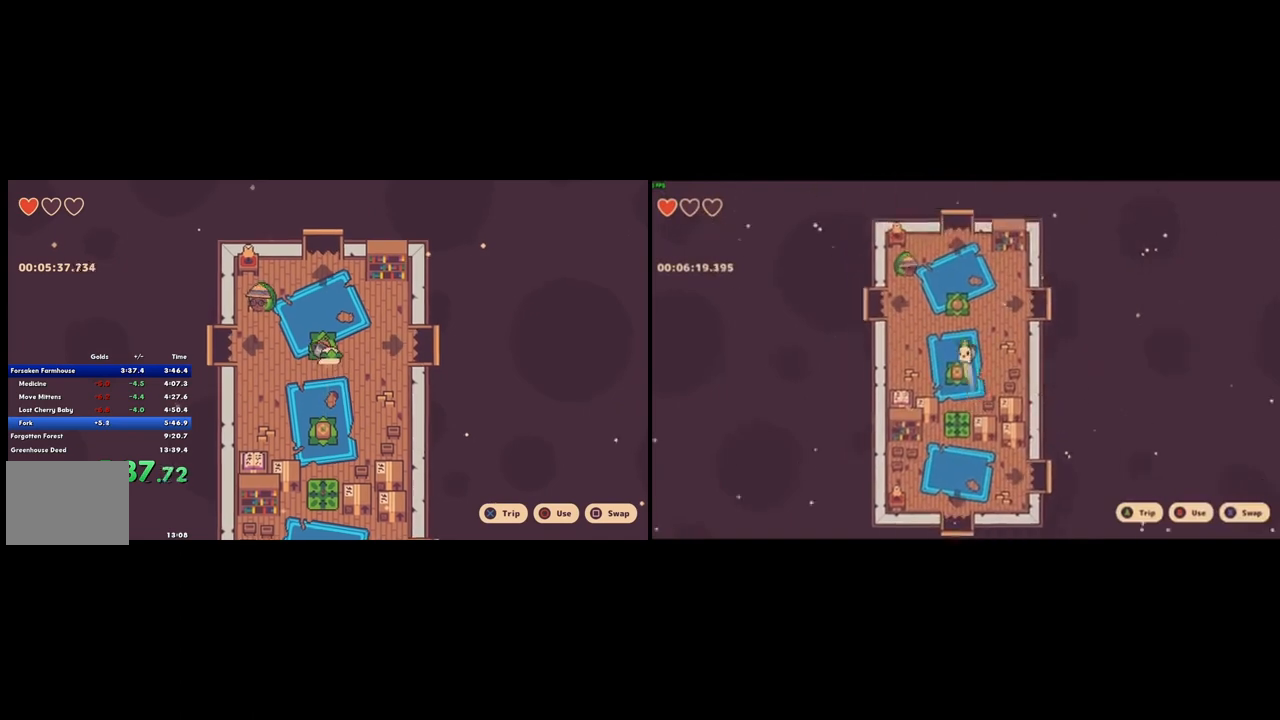
{"buttons": [], "left_stick": "up", "right_stick": "center", "button_events": []}
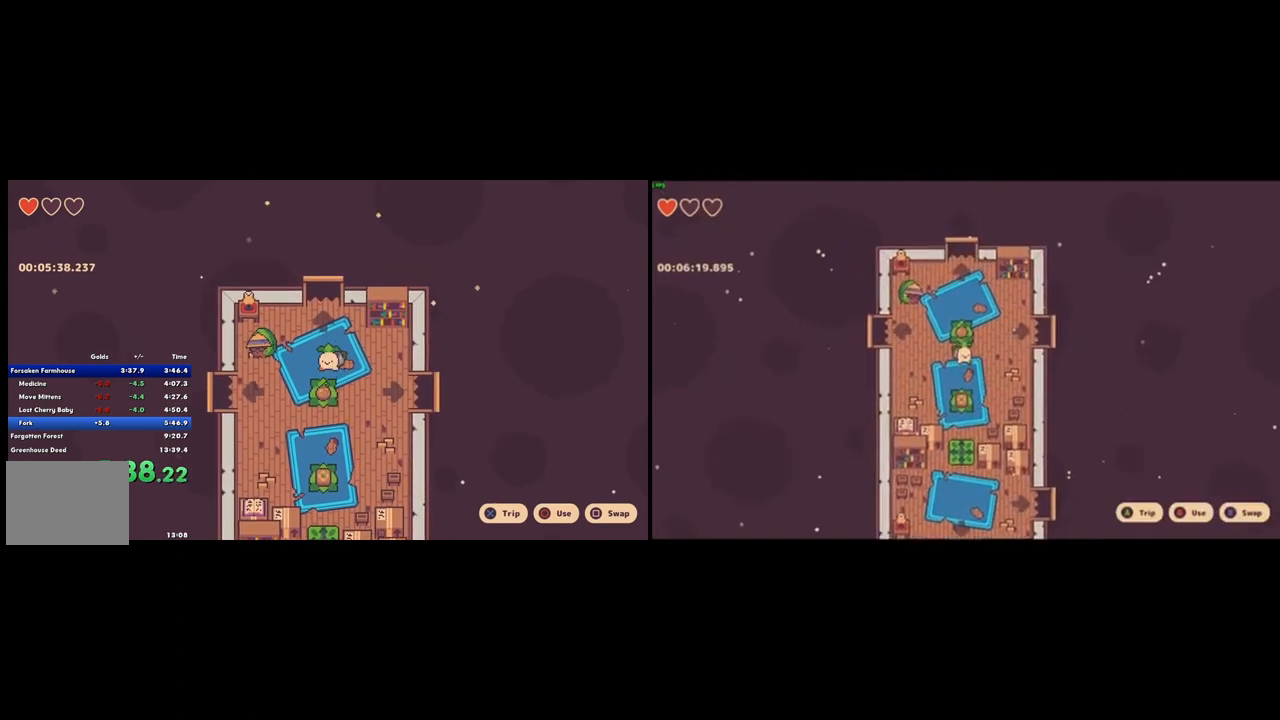
{"buttons": [], "left_stick": "center", "right_stick": "center", "button_events": [[33, "CROSS", "down"], [167, "CROSS", "up"]]}